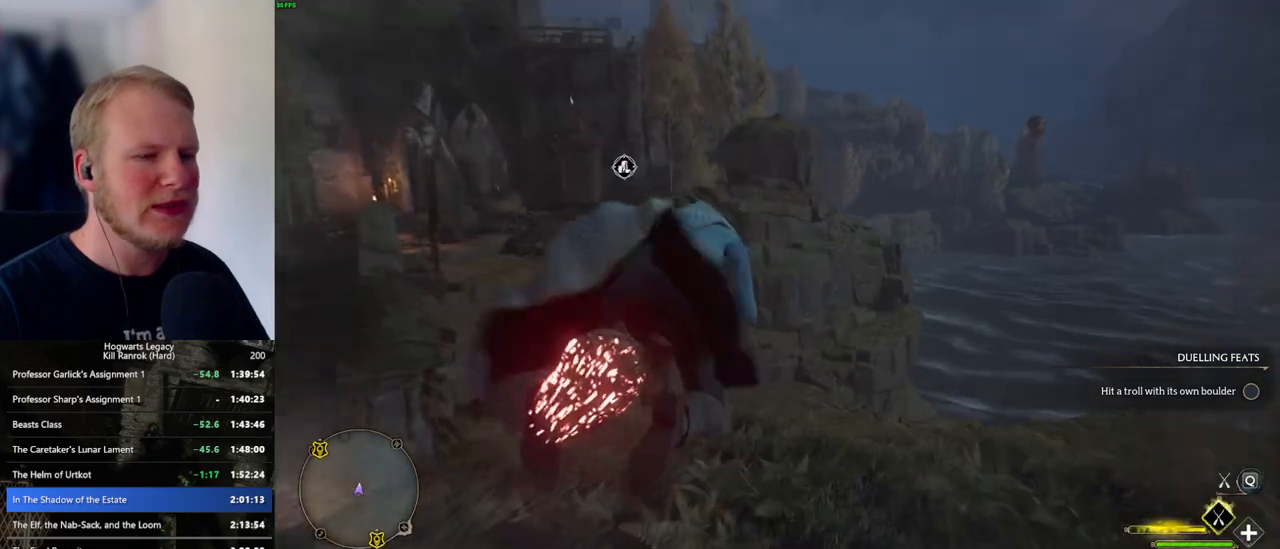
Gameplay with keyboard and mouse; each line is a JSON object with the keys and mouse buttons held at the frame after it. "events" lists presses ("down") and releases ("up") of ".", "/", "0", "1", "2", "3", "4", "5", "6", "7", "8", "9", "a", "alt_l", "alt_r", "b", "backslash", "backspace", "c", "caps_lock", "comma", "ctrl_l", "ctrl_r", "d", "e", "equals", "escape", "f", "f1", "f10", "f11", "f12", "f2", "f3", "f4", "f5", "f6", "f7", "f8", "f9", "g", "h", "i", "j", "k", "l", "lbracket", "m", "minus", "n", "o", "p", "q", "quote", "r", "rbracket", "return", "s", "semicolon", "shift_l", "shift_r", "space", "super_l", "super_r", "t", "tab", "tilde", "u", "v", "w", "x", "y", "z", "mouse_left", "mouse_wheel", "mouse_right", "mouse_mb4" and "mouse_mb5" between this image and that frame as [ms after this image, input, new state], when the widget could be followed in between. "mouse_left", "mouse_wheel", "mouse_right", "mouse_mb4", "mouse_mb5" = the "left", "wheel", "right", "mb4", "mb5" buttons of the "mouse" list. No other keys are recorded. "wheel" means that the mouse wheel is clicked or scrolled. Mouse movement is not recorded.
{"keys": ["w"], "mouse": ["left"], "events": [[400, "a", "down"], [500, "a", "up"]]}
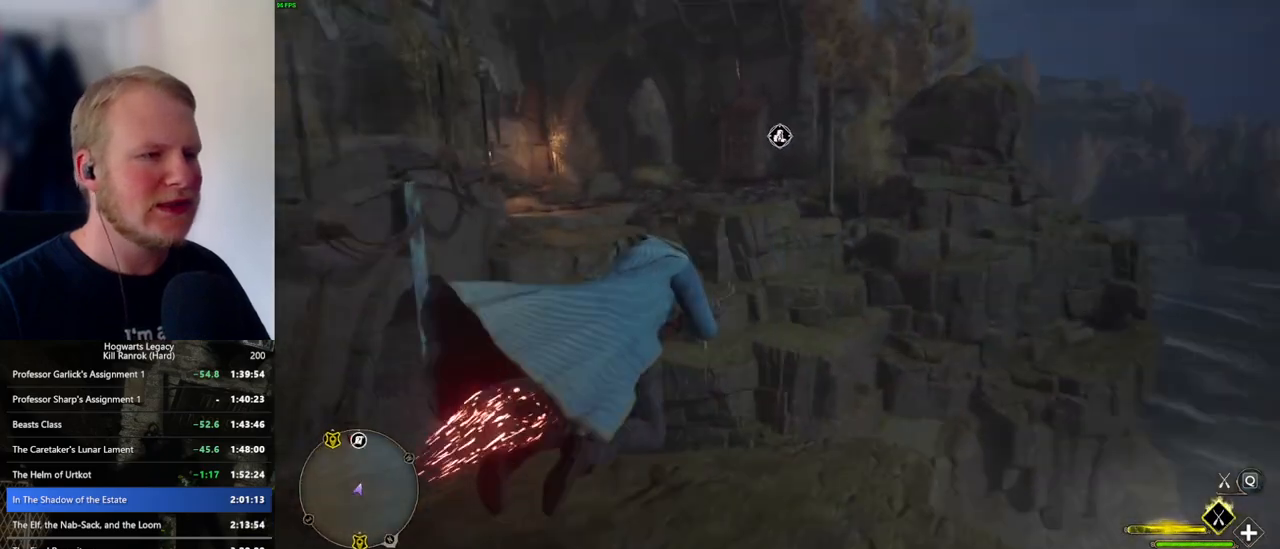
{"keys": ["w"], "mouse": ["left"], "events": [[167, "a", "down"], [250, "a", "up"], [434, "a", "down"], [500, "a", "up"]]}
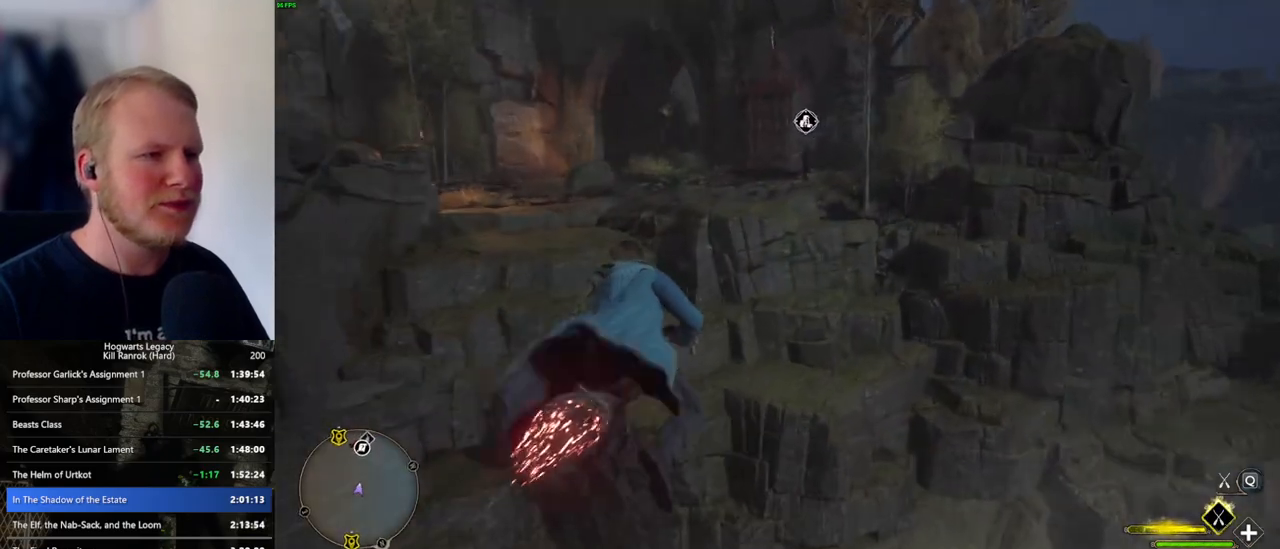
{"keys": ["w"], "mouse": ["left"], "events": [[334, "a", "down"], [417, "a", "up"]]}
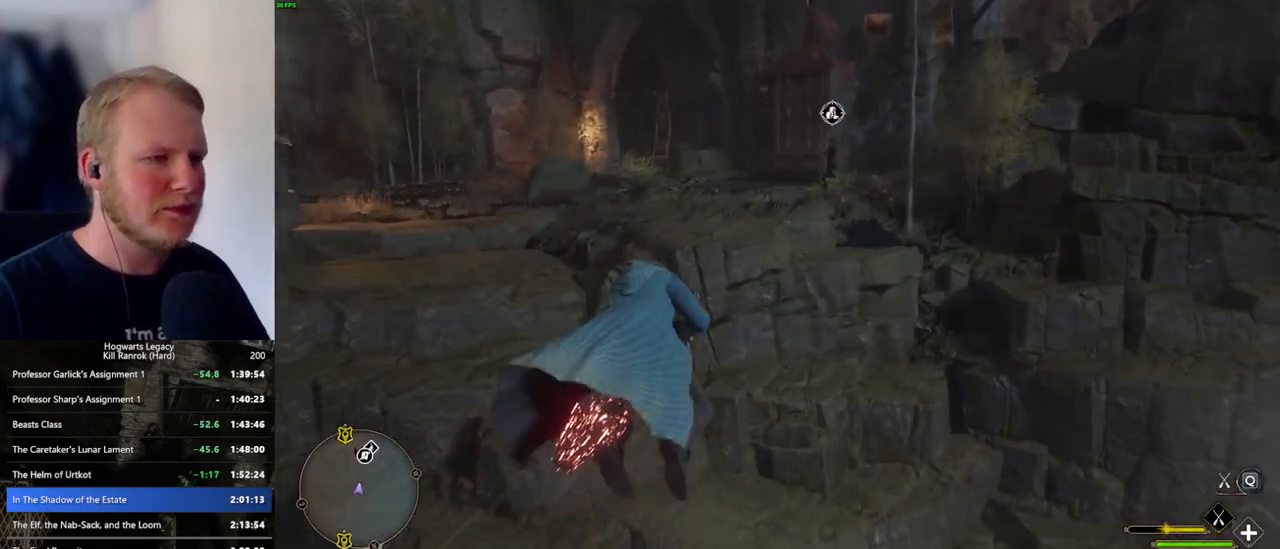
{"keys": ["ctrl_l", "w"], "mouse": ["left"], "events": [[417, "ctrl_l", "down"]]}
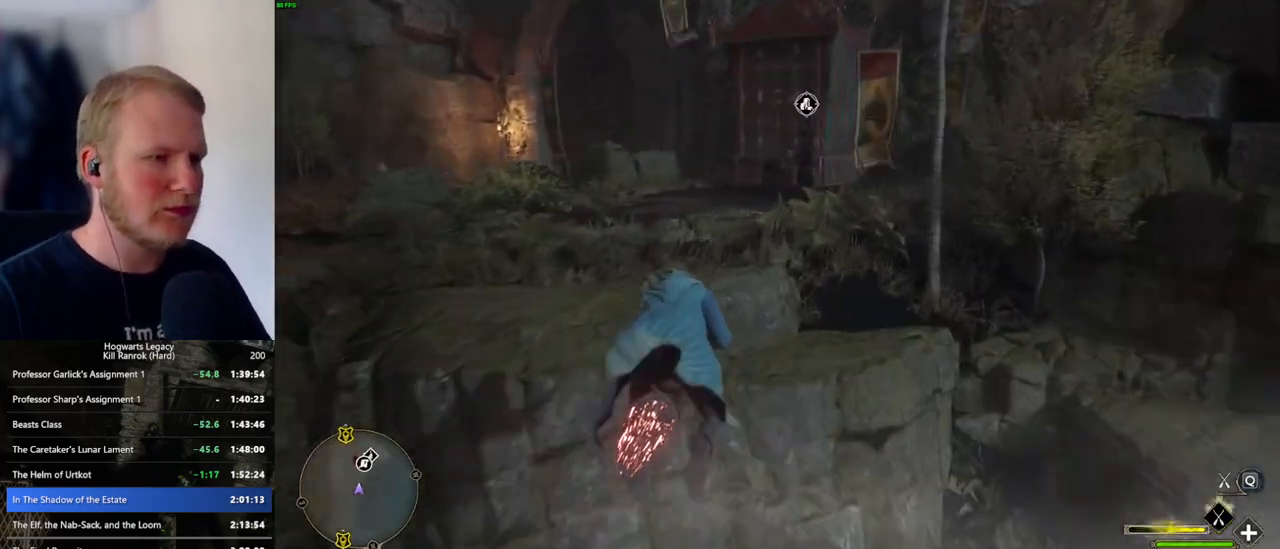
{"keys": ["w"], "mouse": [], "events": [[50, "ctrl_l", "up"], [167, "b", "down"], [350, "b", "up"], [350, "mouse_left", "up"]]}
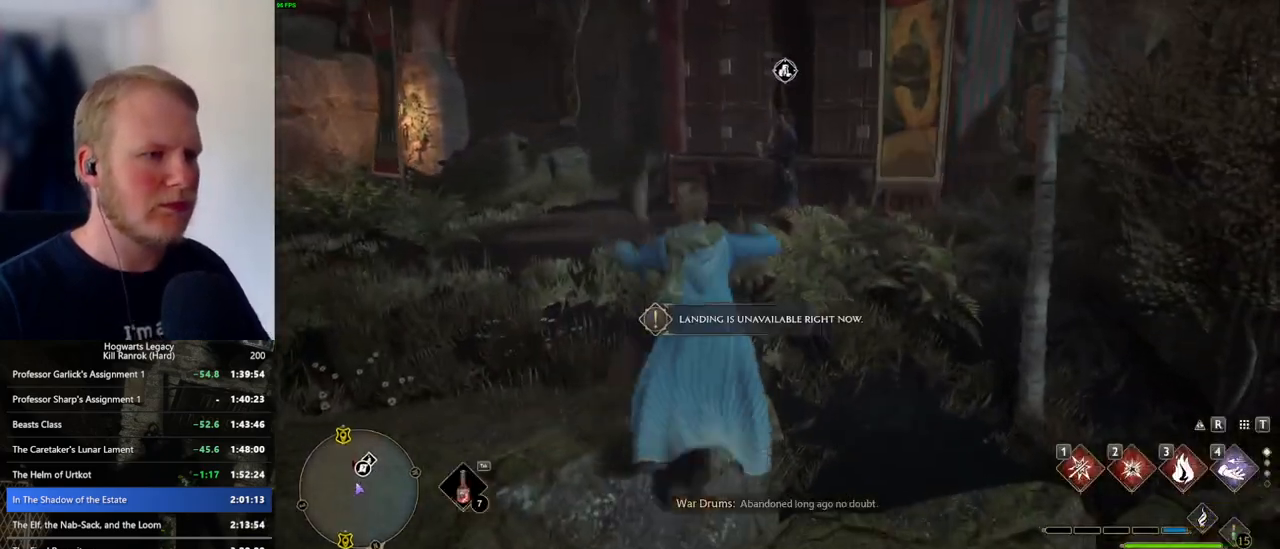
{"keys": ["w"], "mouse": [], "events": []}
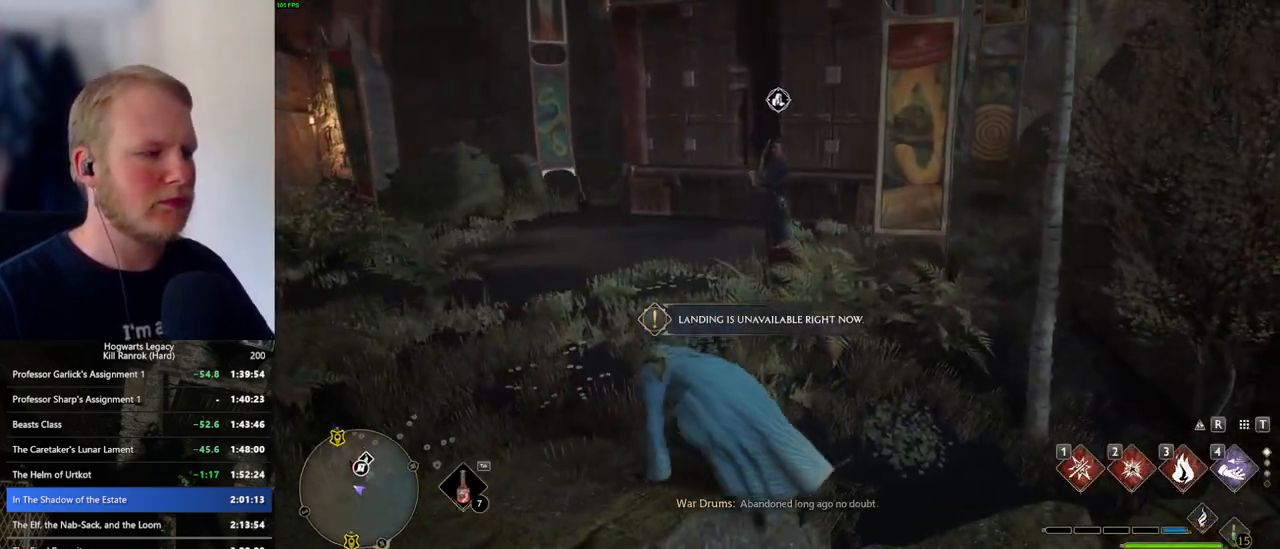
{"keys": ["w"], "mouse": [], "events": [[184, "d", "down"], [467, "d", "up"]]}
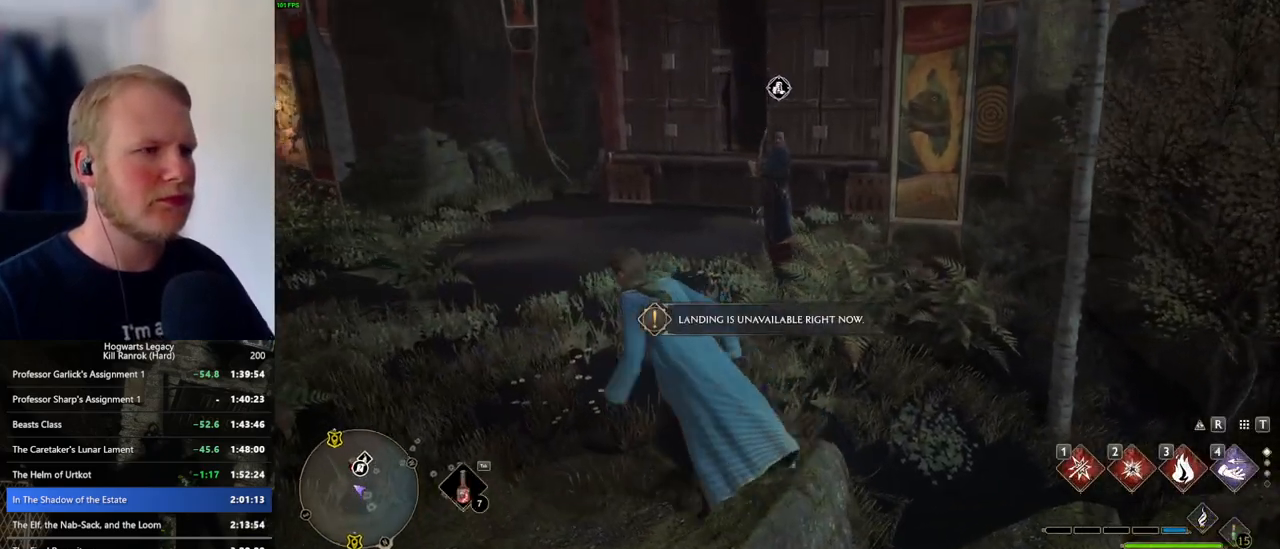
{"keys": [], "mouse": [], "events": [[67, "f", "down"], [150, "f", "up"], [234, "f", "down"], [334, "f", "up"], [334, "w", "up"], [384, "f", "down"], [450, "f", "up"]]}
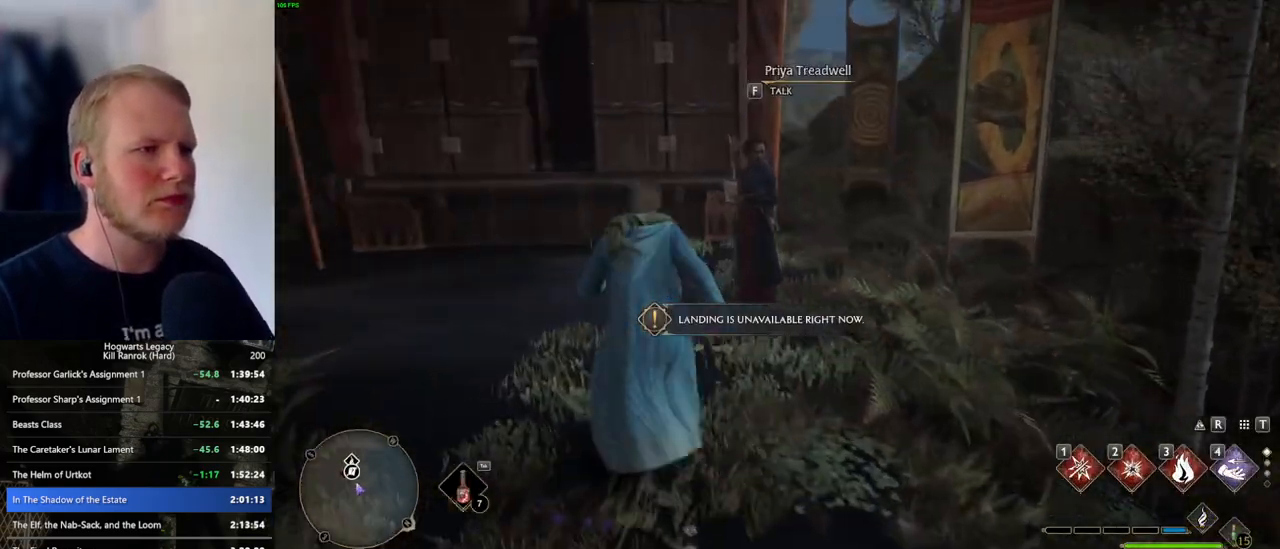
{"keys": [], "mouse": ["wheel"], "events": [[17, "f", "down"], [100, "f", "up"], [500, "mouse_wheel", "down"]]}
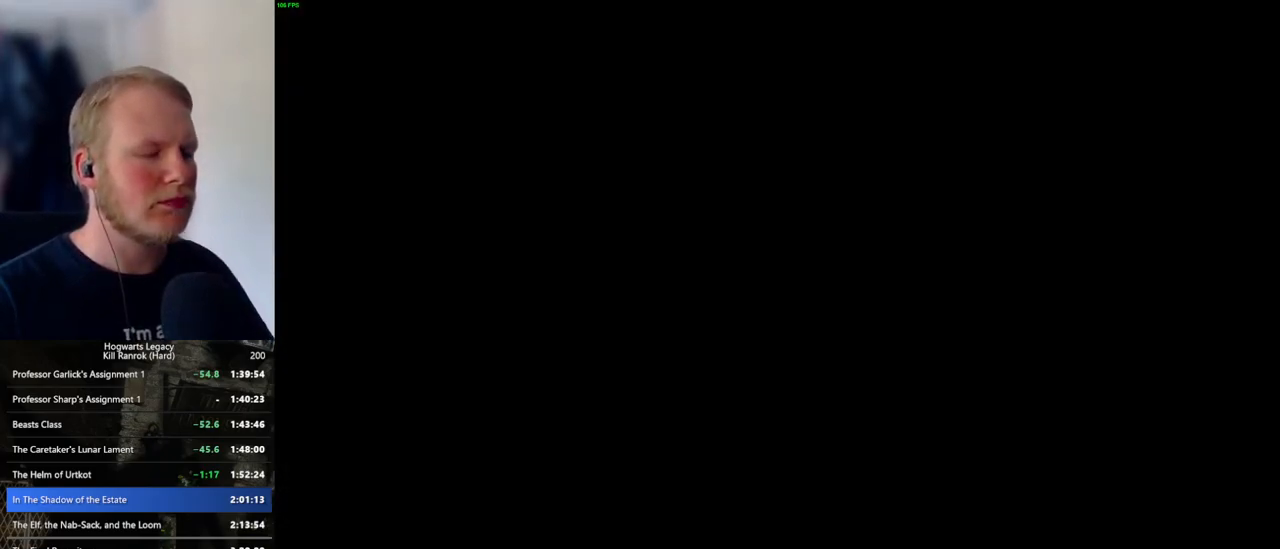
{"keys": [], "mouse": [], "events": [[84, "mouse_wheel", "up"], [100, "mouse_wheel", "down"], [134, "mouse_wheel", "up"], [134, "q", "down"], [134, "space", "down"], [150, "mouse_wheel", "down"], [184, "mouse_wheel", "up"], [184, "q", "up"], [184, "space", "up"], [217, "mouse_wheel", "down"], [284, "mouse_wheel", "up"], [284, "q", "down"], [284, "space", "down"], [334, "q", "up"], [334, "space", "up"], [434, "q", "down"], [467, "q", "up"]]}
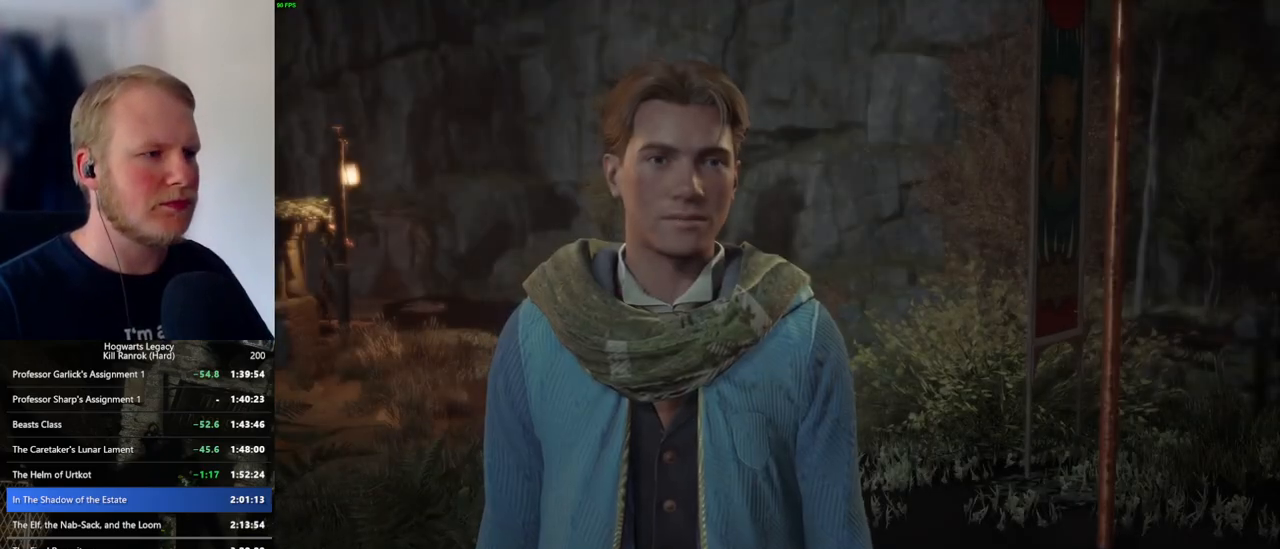
{"keys": [], "mouse": ["wheel"], "events": [[34, "mouse_wheel", "down"], [67, "mouse_wheel", "up"], [84, "q", "down"], [117, "mouse_wheel", "down"], [134, "q", "up"], [150, "mouse_wheel", "up"], [167, "mouse_wheel", "down"], [234, "mouse_wheel", "up"], [234, "q", "down"], [300, "q", "up"], [384, "q", "down"], [450, "q", "up"], [467, "mouse_wheel", "down"]]}
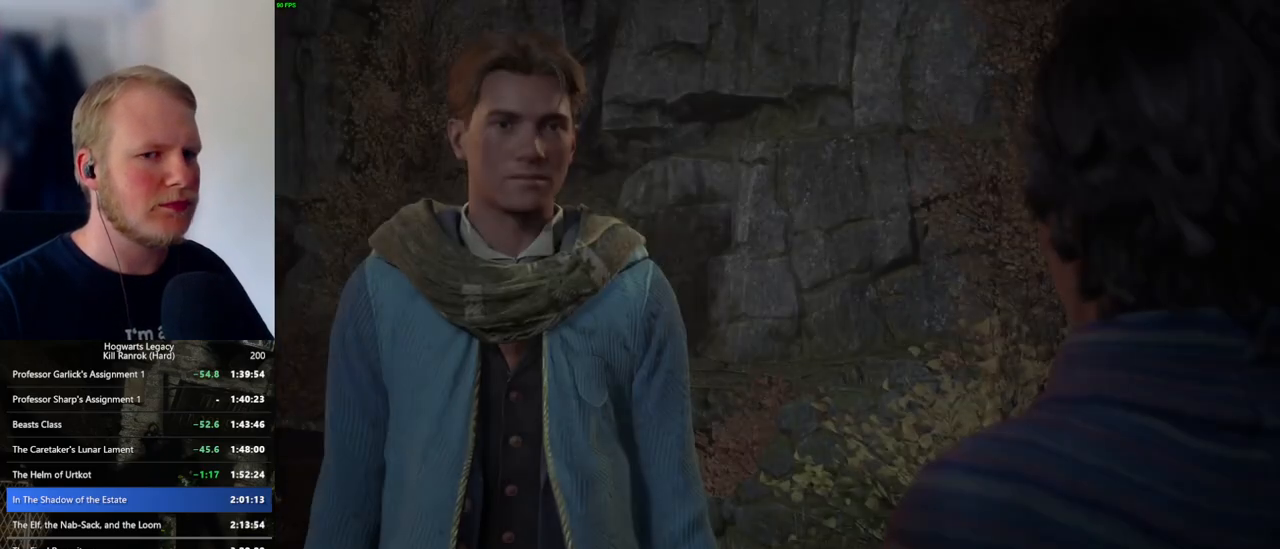
{"keys": ["q"], "mouse": [], "events": [[50, "mouse_wheel", "up"], [50, "q", "down"], [50, "space", "down"], [67, "mouse_wheel", "down"], [100, "mouse_wheel", "up"], [100, "q", "up"], [100, "space", "up"], [134, "mouse_wheel", "down"], [184, "mouse_wheel", "up"], [184, "q", "down"], [200, "space", "down"], [250, "q", "up"], [250, "space", "up"], [350, "q", "down"], [367, "space", "down"], [400, "space", "up"], [417, "q", "up"], [434, "mouse_wheel", "down"], [500, "mouse_wheel", "up"], [500, "q", "down"]]}
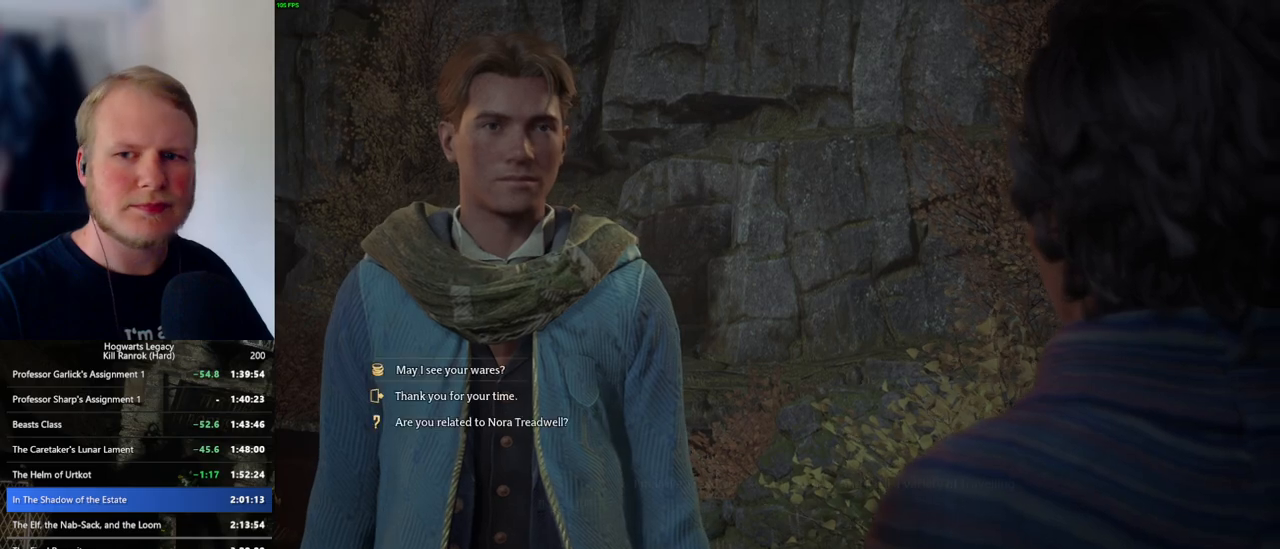
{"keys": ["q"], "mouse": [], "events": [[34, "space", "down"], [67, "space", "up"], [84, "q", "up"], [167, "q", "down"], [184, "space", "down"], [234, "space", "up"], [250, "q", "up"], [267, "mouse_wheel", "down"], [300, "mouse_wheel", "up"], [317, "q", "down"], [334, "mouse_wheel", "down"], [350, "space", "down"], [384, "mouse_wheel", "up"], [384, "space", "up"], [400, "q", "up"], [500, "q", "down"]]}
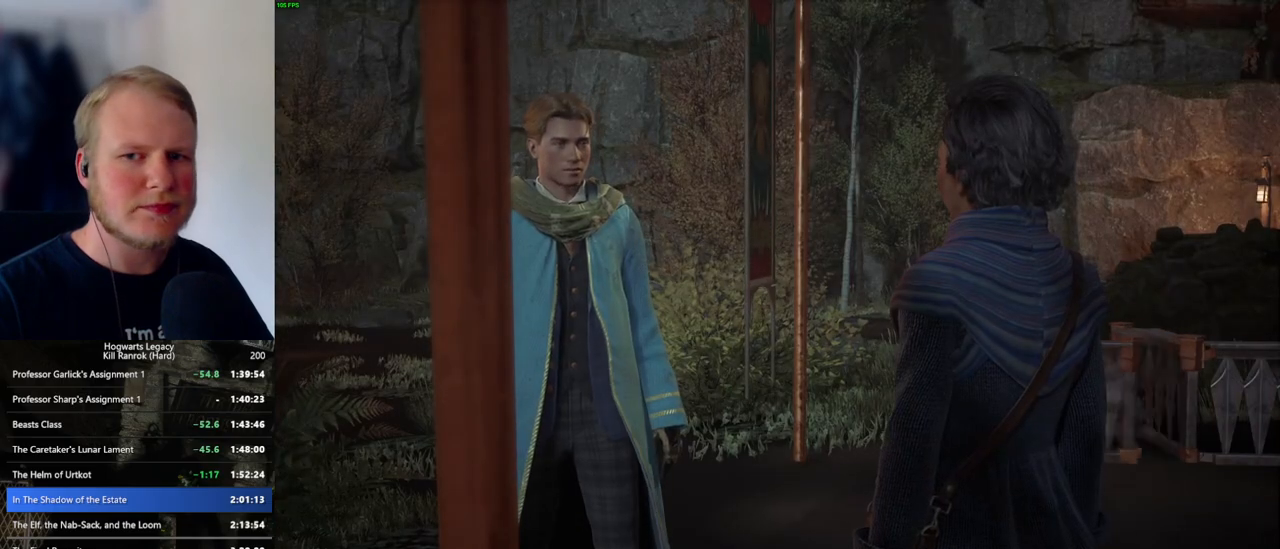
{"keys": ["q", "space"], "mouse": [], "events": [[17, "space", "down"], [50, "space", "up"], [67, "q", "up"], [150, "q", "down"], [184, "space", "down"], [200, "space", "up"], [217, "mouse_wheel", "down"], [234, "mouse_wheel", "up"], [234, "q", "up"], [250, "mouse_wheel", "down"], [284, "mouse_wheel", "up"], [284, "q", "down"], [300, "mouse_wheel", "down"], [350, "mouse_wheel", "up"], [367, "space", "down"], [384, "q", "up"], [384, "space", "up"], [467, "q", "down"], [484, "space", "down"]]}
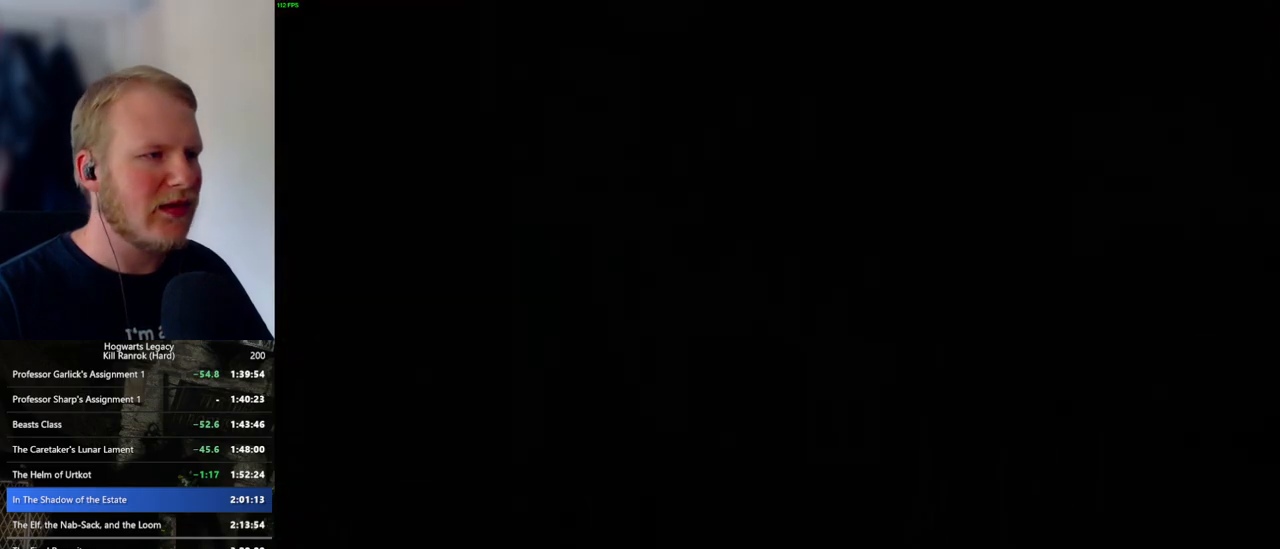
{"keys": [], "mouse": [], "events": [[34, "q", "up"], [34, "space", "up"]]}
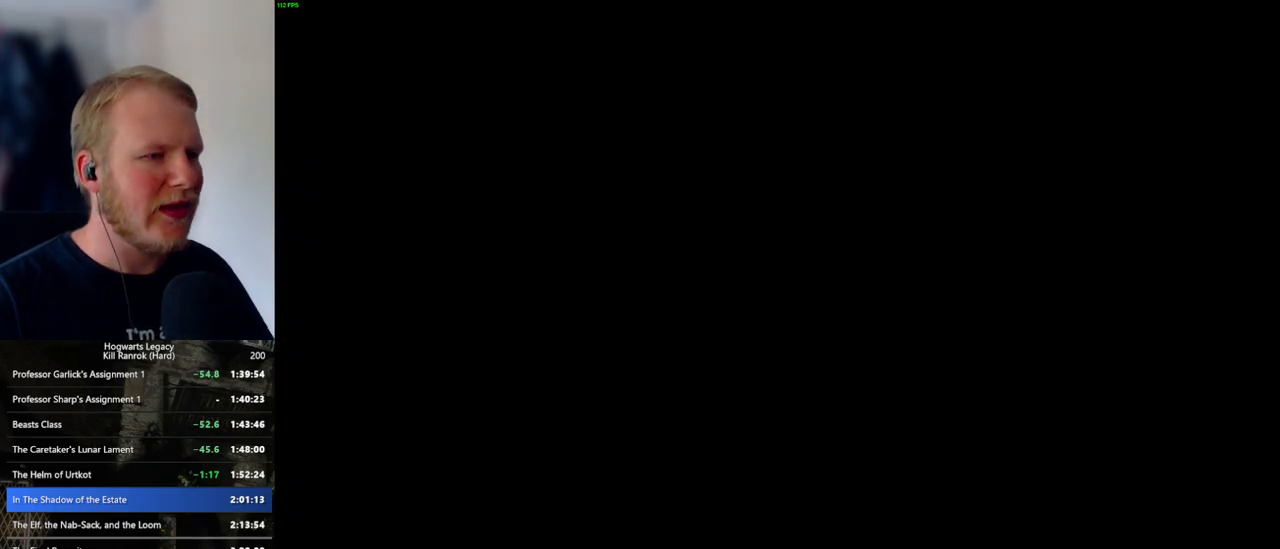
{"keys": [], "mouse": [], "events": []}
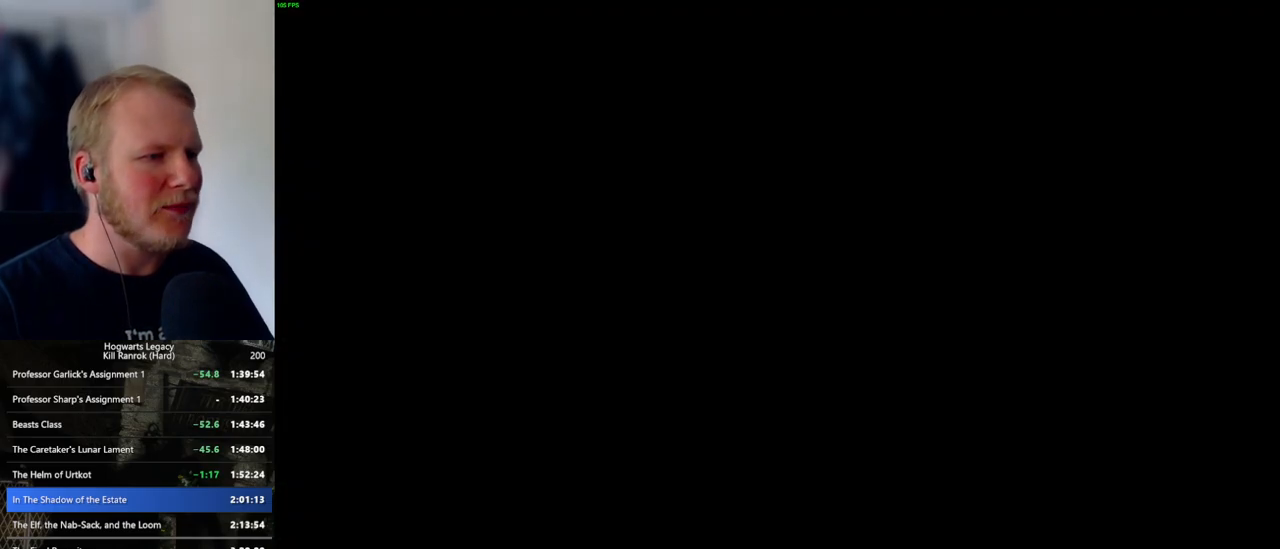
{"keys": [], "mouse": [], "events": []}
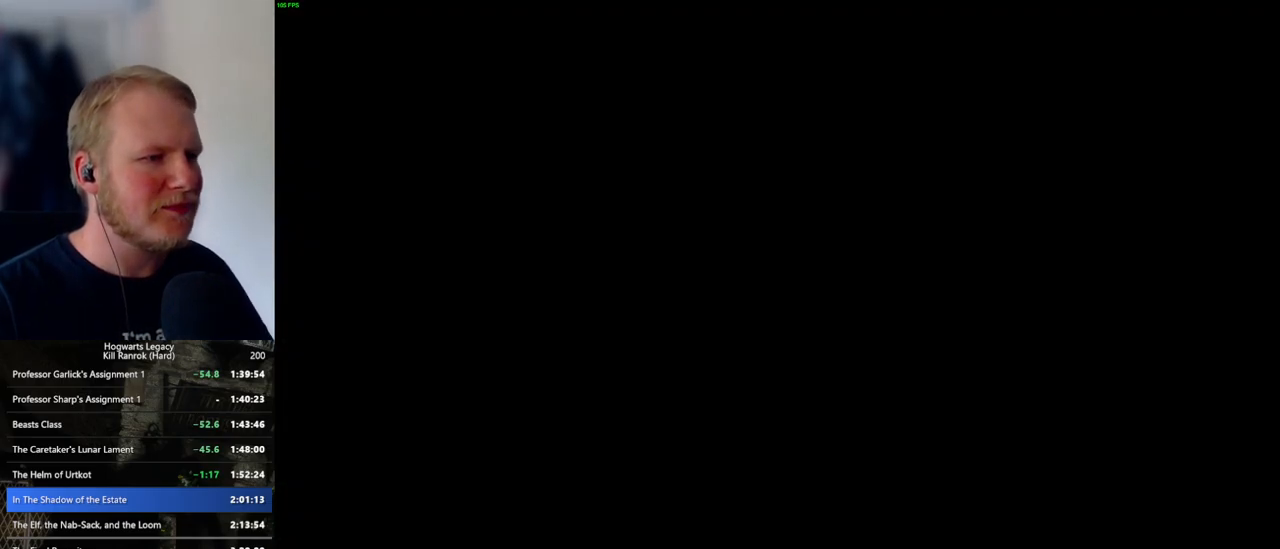
{"keys": [], "mouse": [], "events": []}
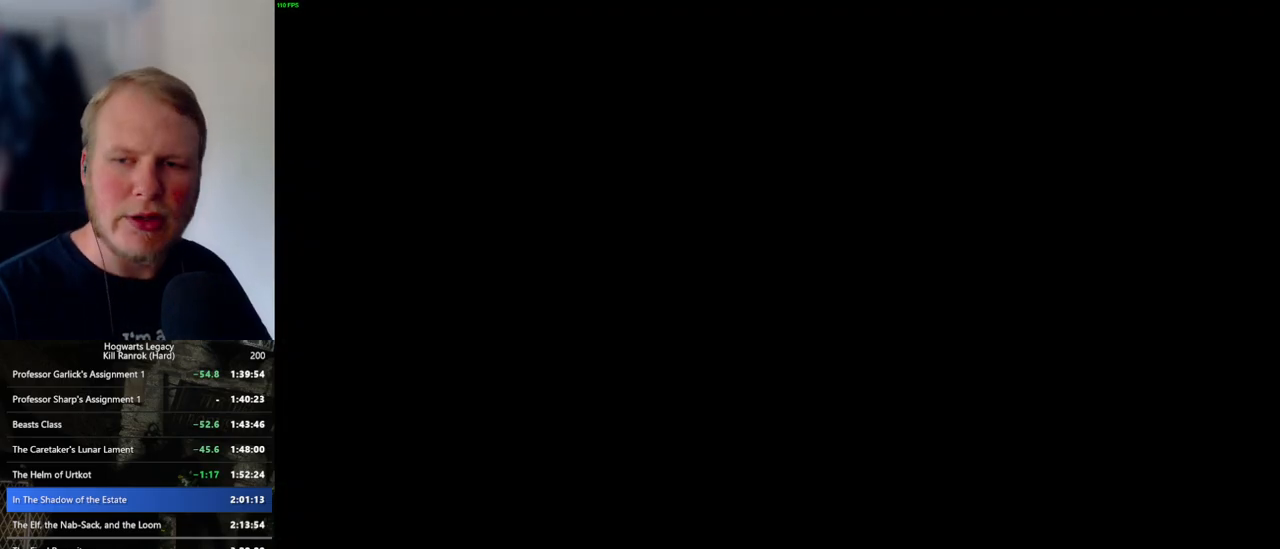
{"keys": [], "mouse": [], "events": []}
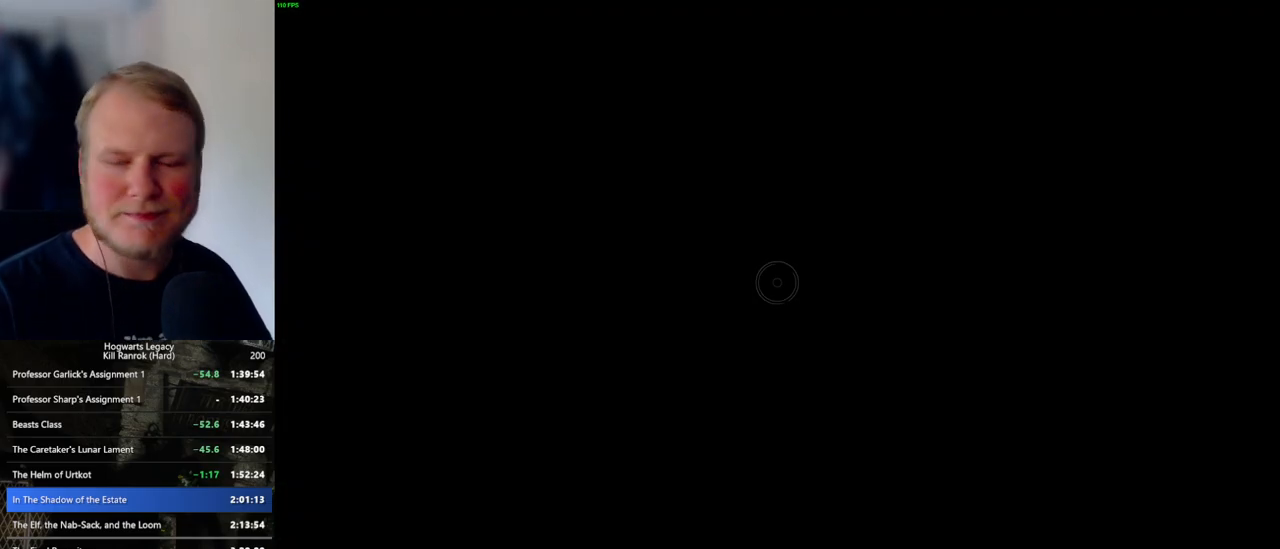
{"keys": [], "mouse": [], "events": []}
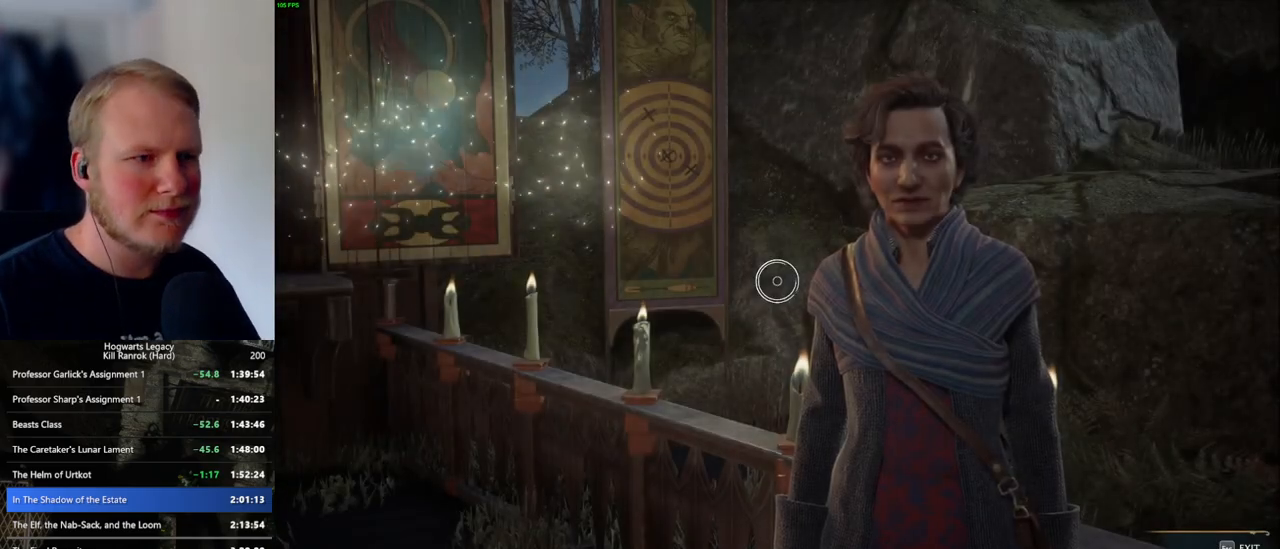
{"keys": [], "mouse": [], "events": []}
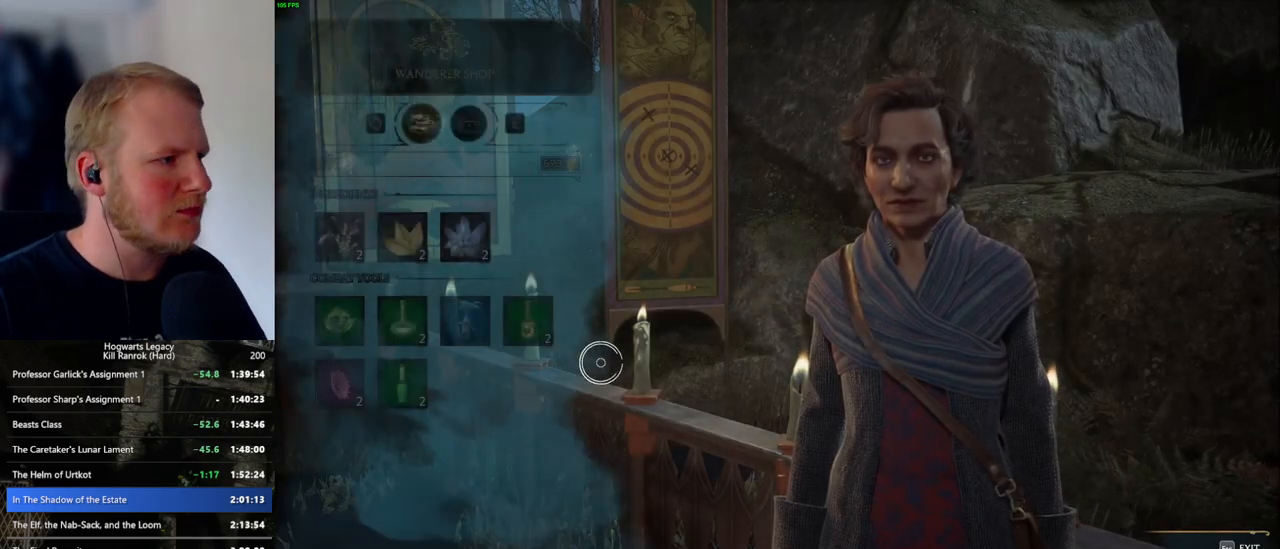
{"keys": [], "mouse": ["left"], "events": [[400, "mouse_left", "down"]]}
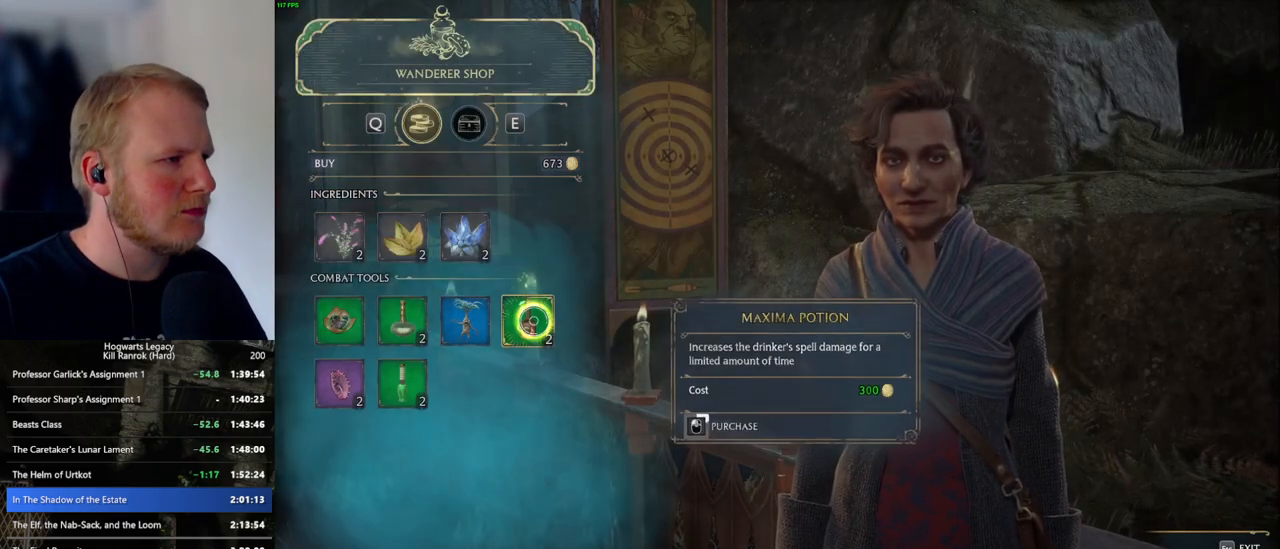
{"keys": [], "mouse": ["left"], "events": []}
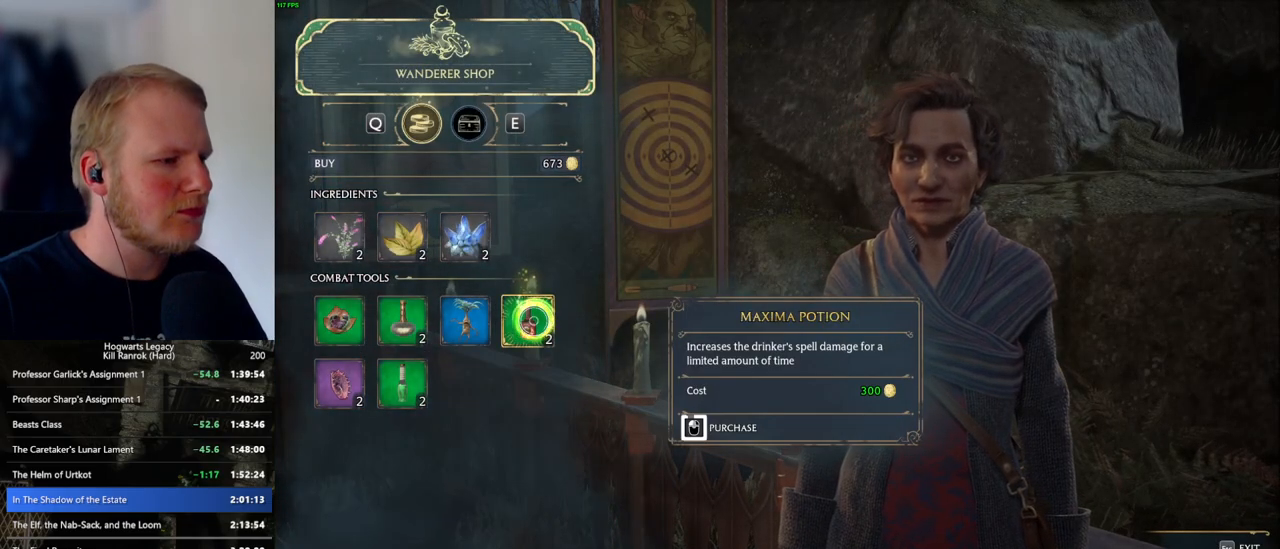
{"keys": [], "mouse": ["left"], "events": []}
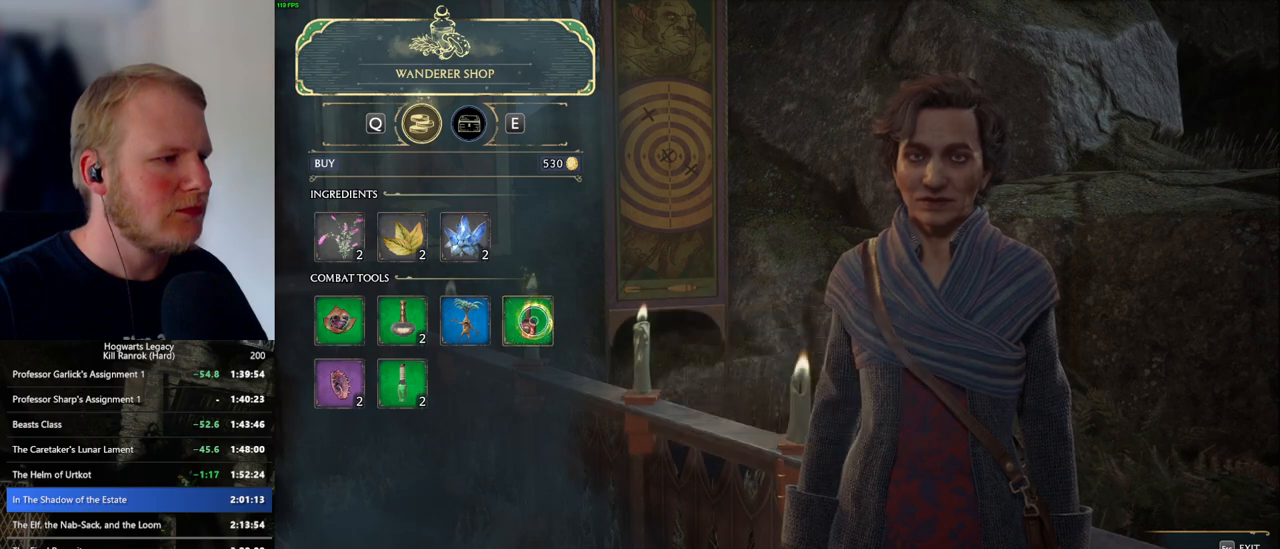
{"keys": [], "mouse": ["left"], "events": [[50, "mouse_left", "up"], [100, "mouse_left", "down"]]}
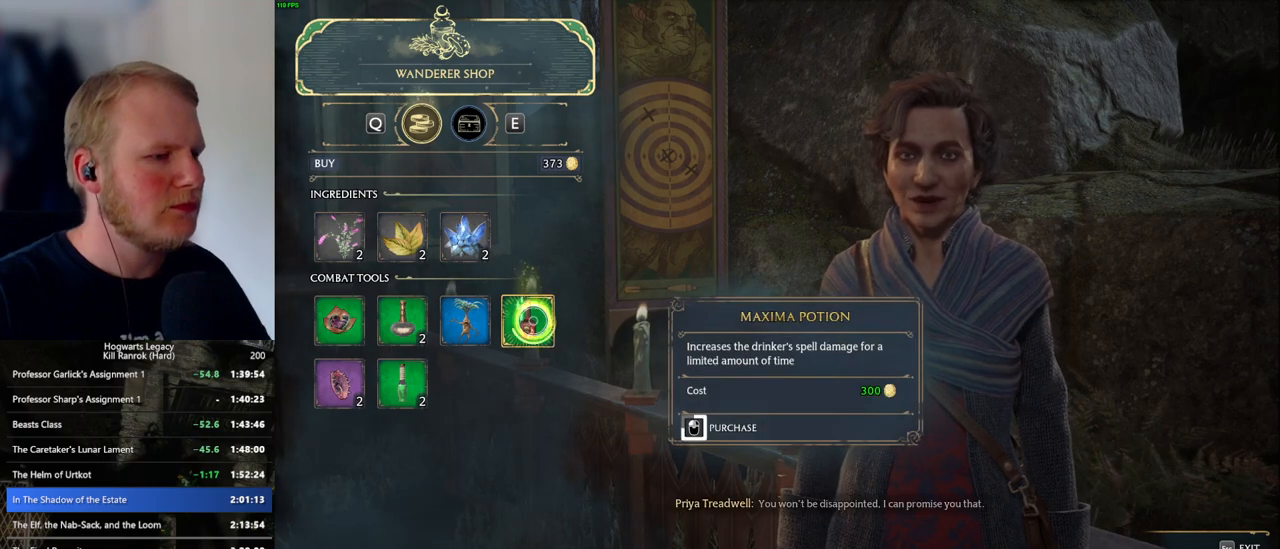
{"keys": [], "mouse": ["left"], "events": []}
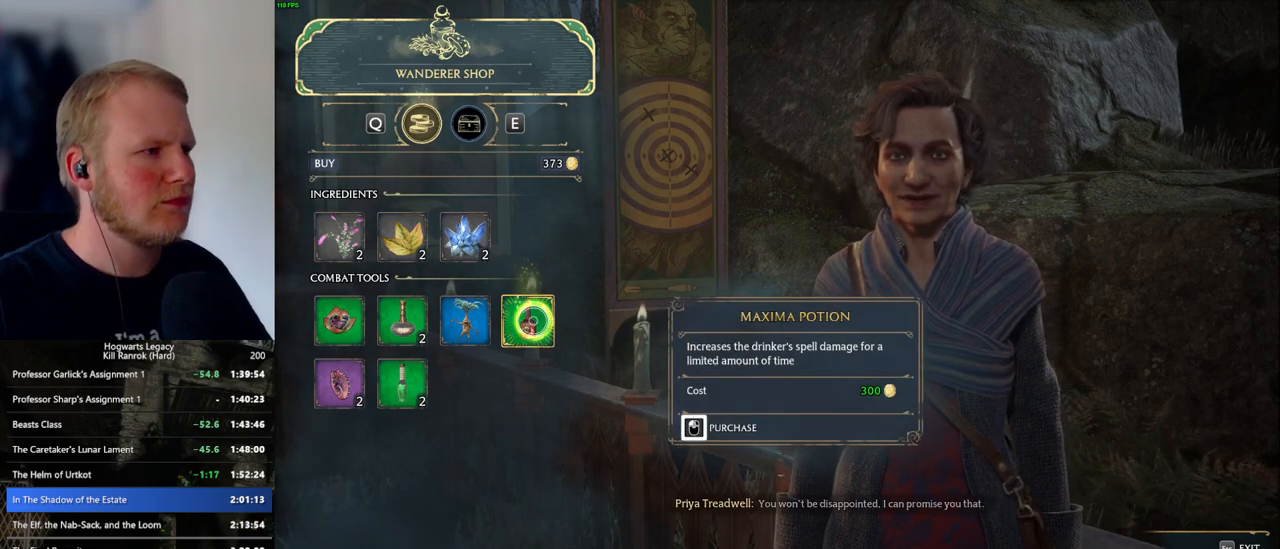
{"keys": [], "mouse": [], "events": [[200, "escape", "down"], [267, "mouse_left", "up"], [317, "escape", "up"]]}
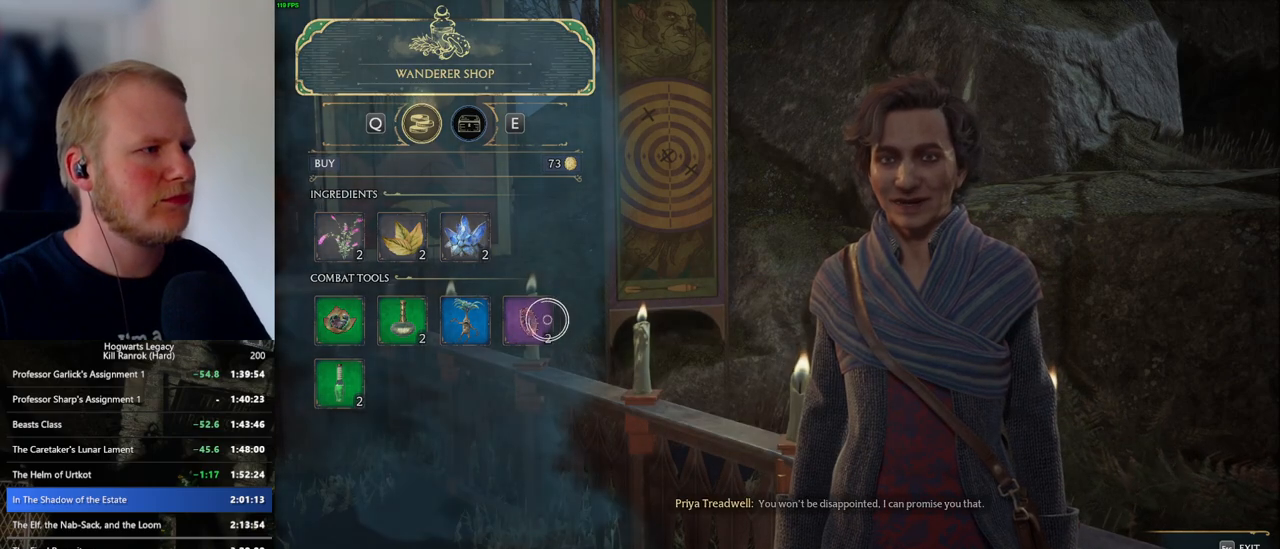
{"keys": [], "mouse": [], "events": []}
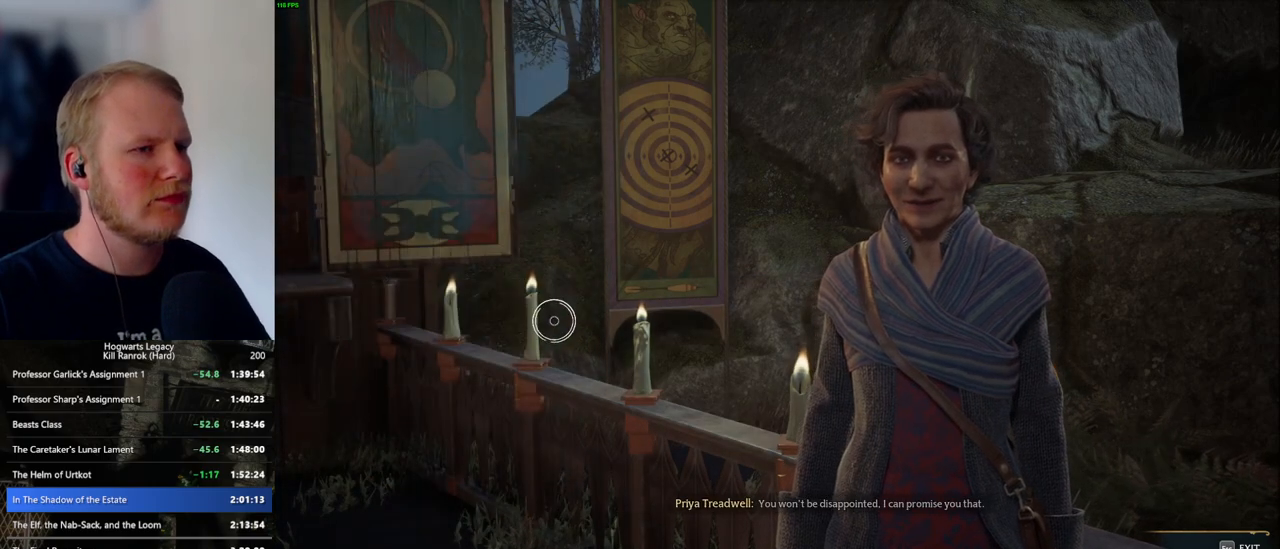
{"keys": [], "mouse": [], "events": []}
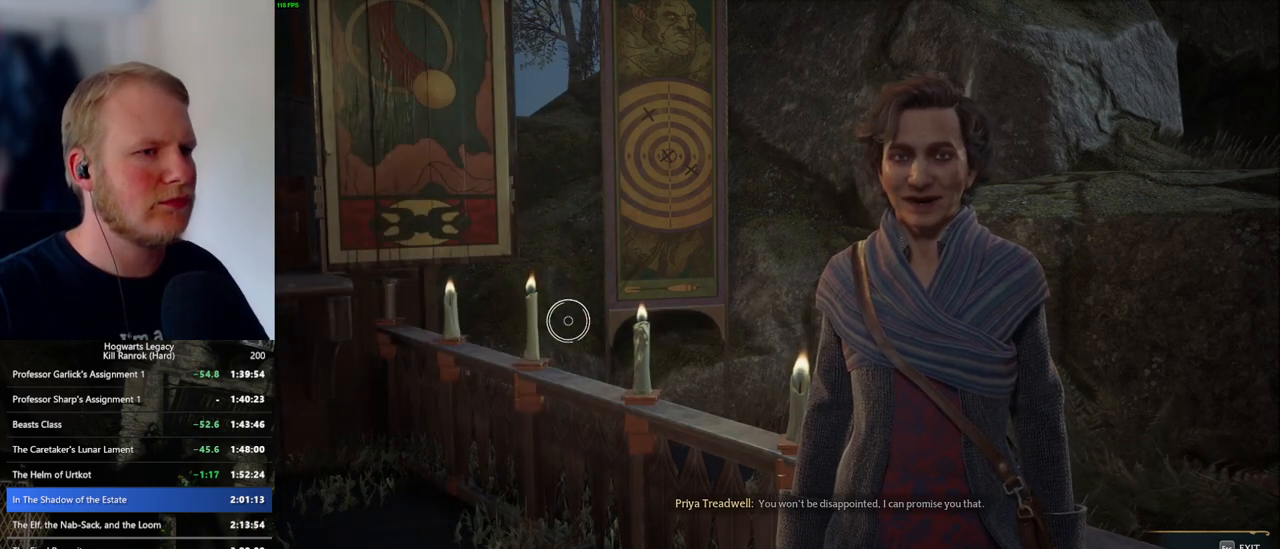
{"keys": [], "mouse": [], "events": []}